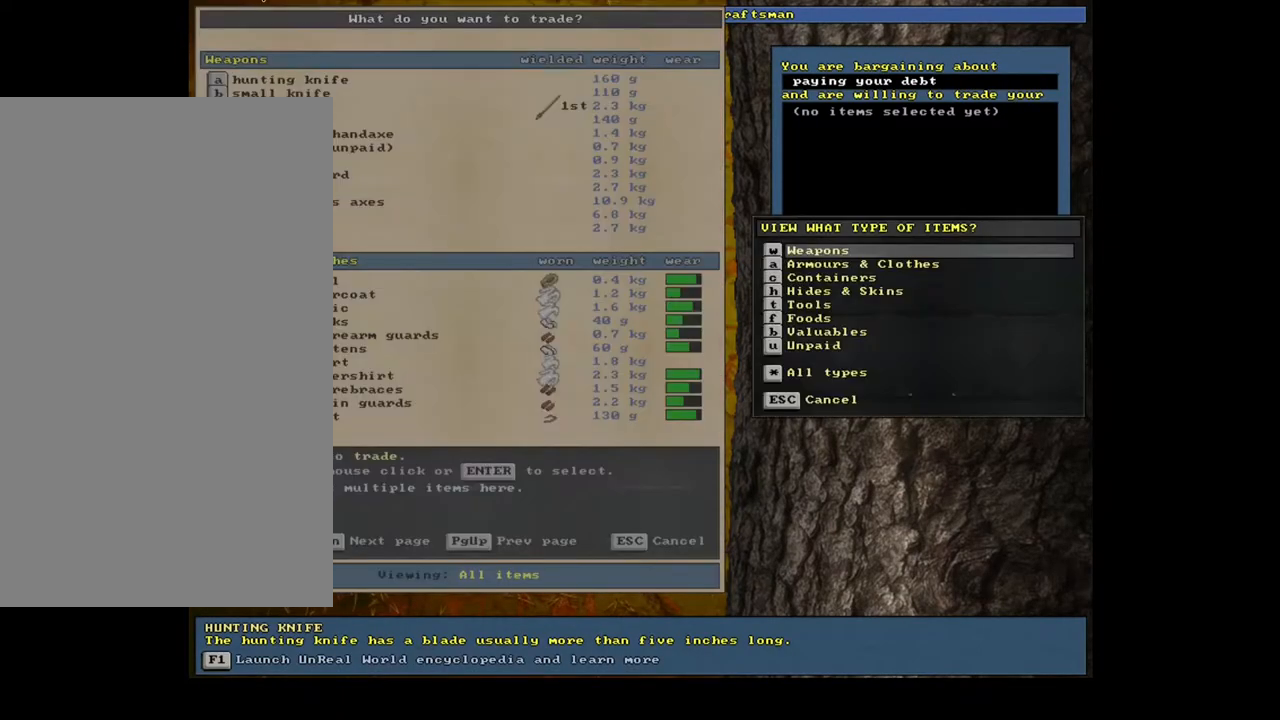
Gameplay with keyboard and mouse; each line is a JSON object with the keys and mouse buttons held at the frame after it. "events" lists presses ("down") and releases ("up") of ".", "/", "0", "1", "2", "3", "4", "5", "6", "7", "8", "9", "a", "alt_l", "alt_r", "b", "backslash", "backspace", "c", "caps_lock", "comma", "ctrl_l", "ctrl_r", "d", "down", "e", "equals", "escape", "f", "f1", "f10", "f11", "f12", "f2", "f3", "f4", "f5", "f6", "f7", "f8", "f9", "g", "h", "i", "j", "k", "l", "lbracket", "left", "m", "minus", "n", "num0", "num1", "num2", "num3", "num4", "num5", "num6", "num7", "num8", "num9", "o", "p", "q", "quote", "r", "rbracket", "return", "right", "s", "semicolon", "shift_l", "shift_r", "space", "super", "t", "tab", "tilde", "u", "up", "v", "w", "x", "y", "z", "mouse_left", "mouse_wheel", "mouse_right", "mouse_mb4" and "mouse_mb5" between this image and that frame as [ms after this image, input, new state], when the widget could be followed in between. "mouse_left", "mouse_wheel", "mouse_right", "mouse_mb4", "mouse_mb5" = the "left", "wheel", "right", "mb4", "mb5" buttons of the "mouse" list. No other keys are recorded. "wheel" means that the mouse wheel is clicked or scrolled. Mouse movement is not recorded. Not read: other_keys.
{"keys": [], "mouse": [], "events": [[33, "tab", "up"], [183, "a", "down"], [267, "a", "up"]]}
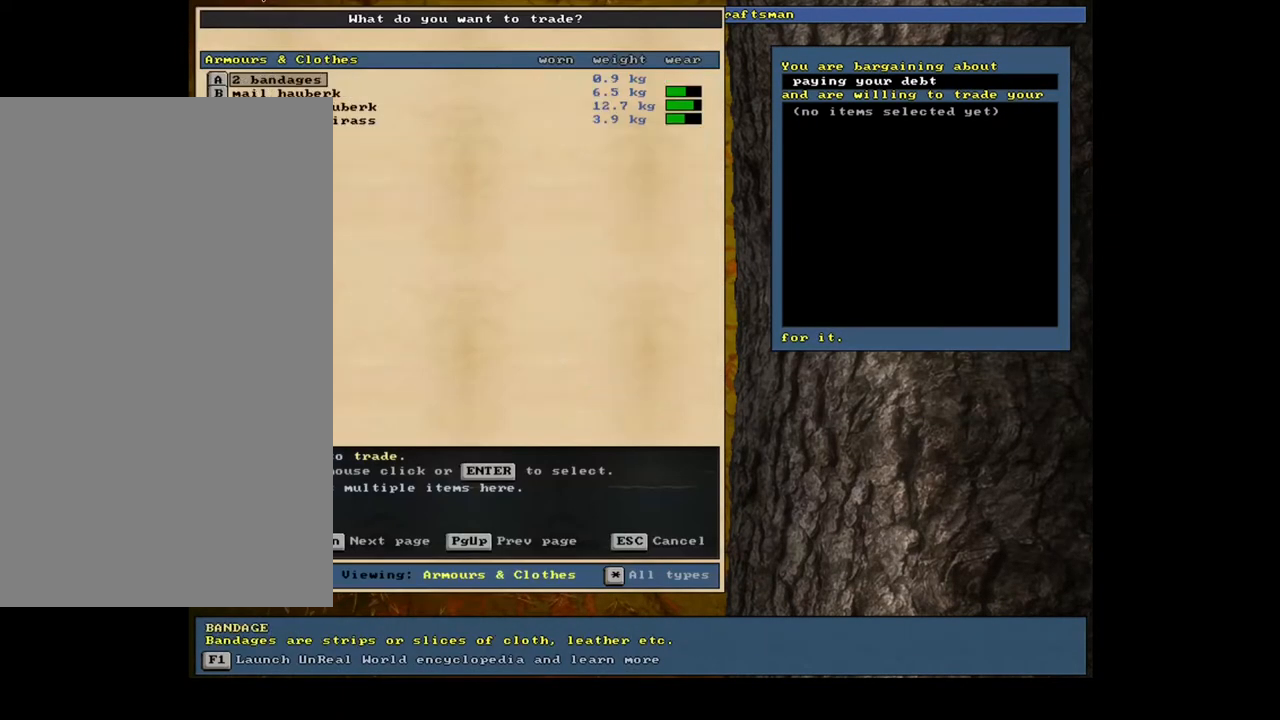
{"keys": [], "mouse": [], "events": []}
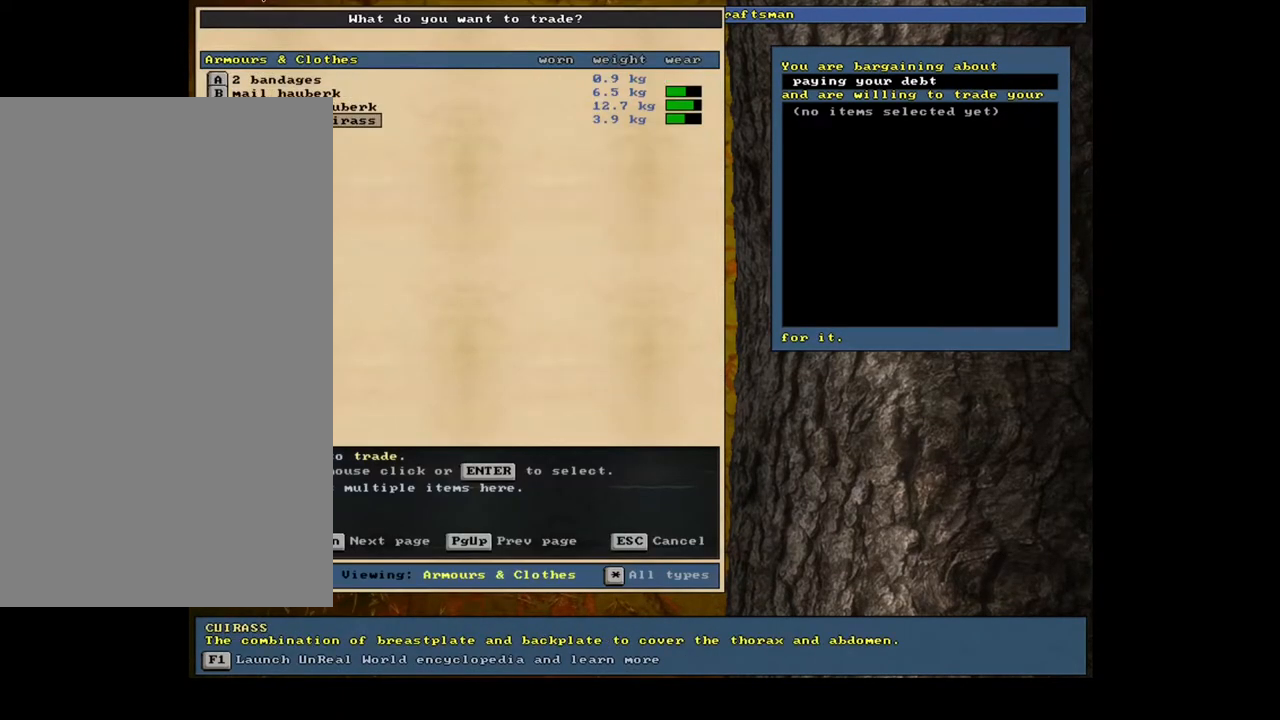
{"keys": ["down"], "mouse": [], "events": [[150, "up", "down"], [267, "up", "up"], [467, "down", "down"]]}
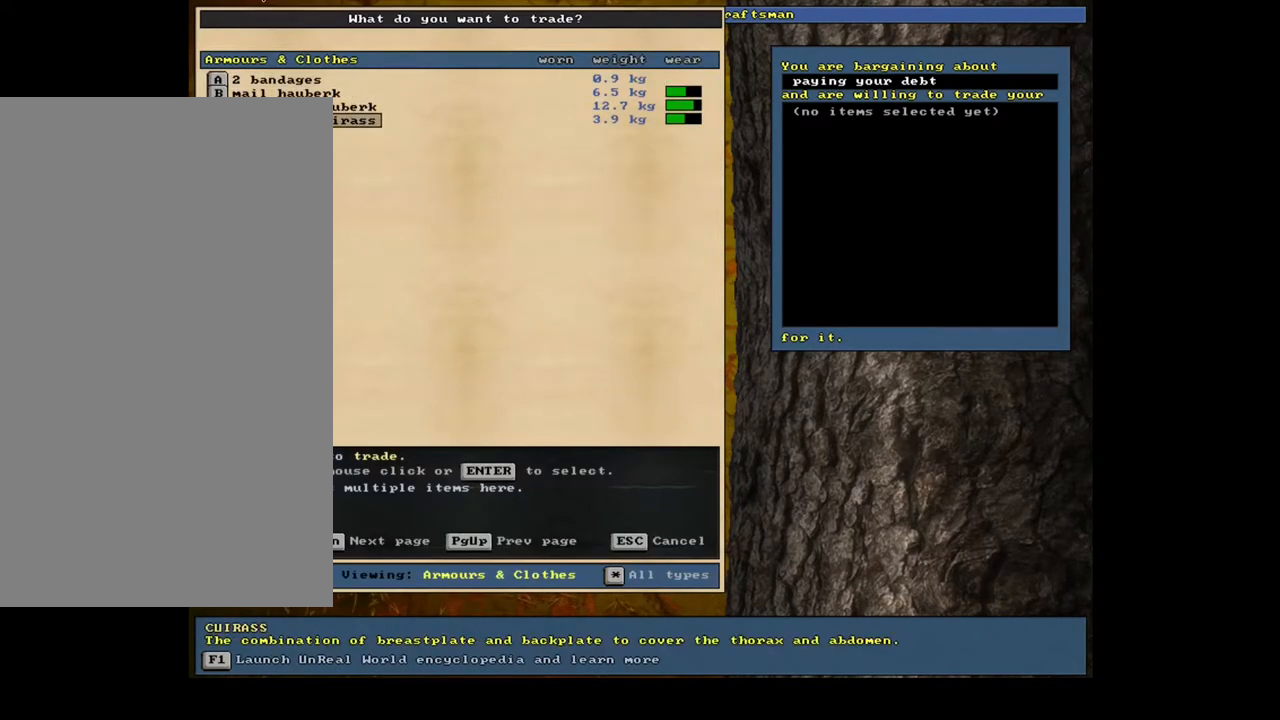
{"keys": [], "mouse": [], "events": [[83, "down", "up"], [250, "return", "down"], [350, "return", "up"]]}
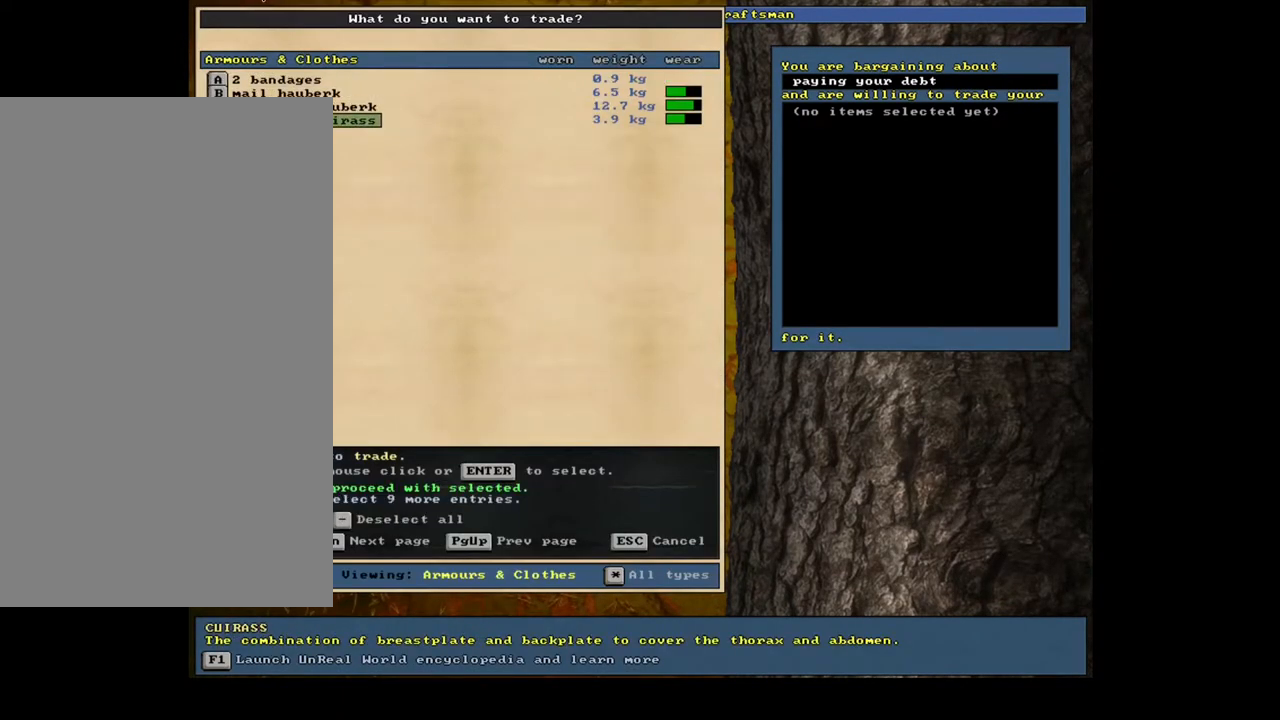
{"keys": [], "mouse": [], "events": [[150, "space", "down"], [267, "space", "up"]]}
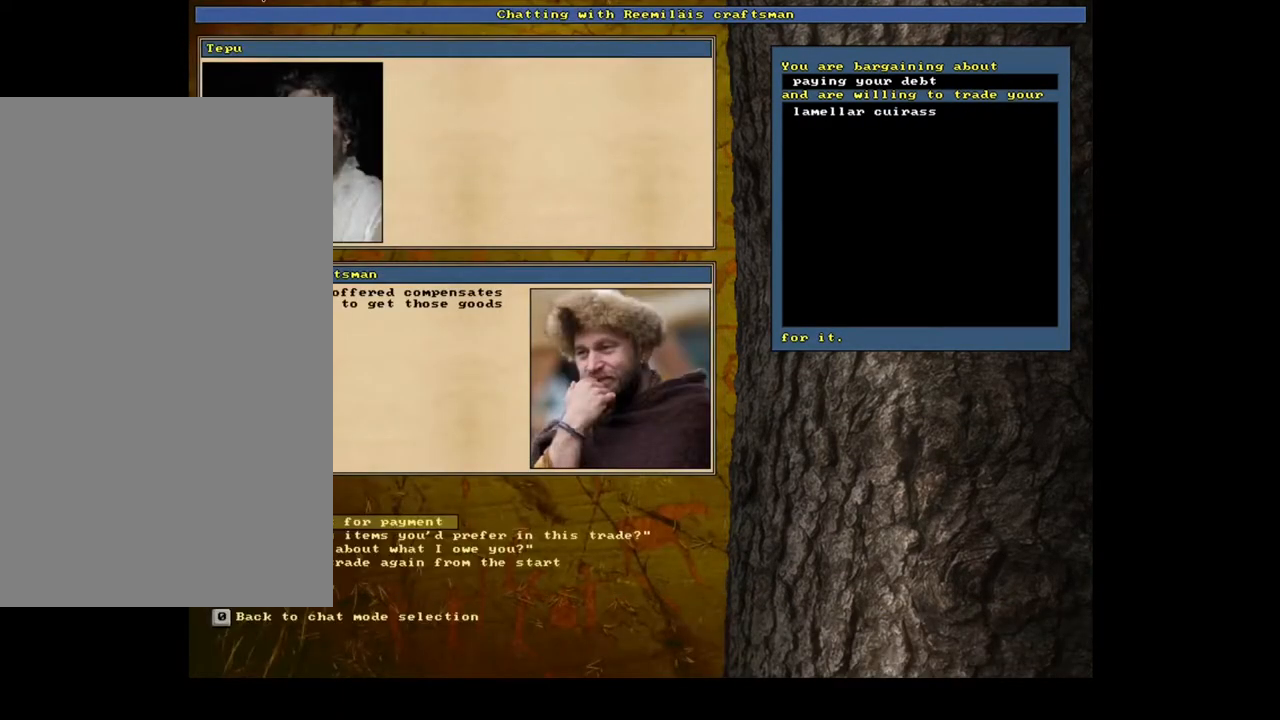
{"keys": [], "mouse": [], "events": []}
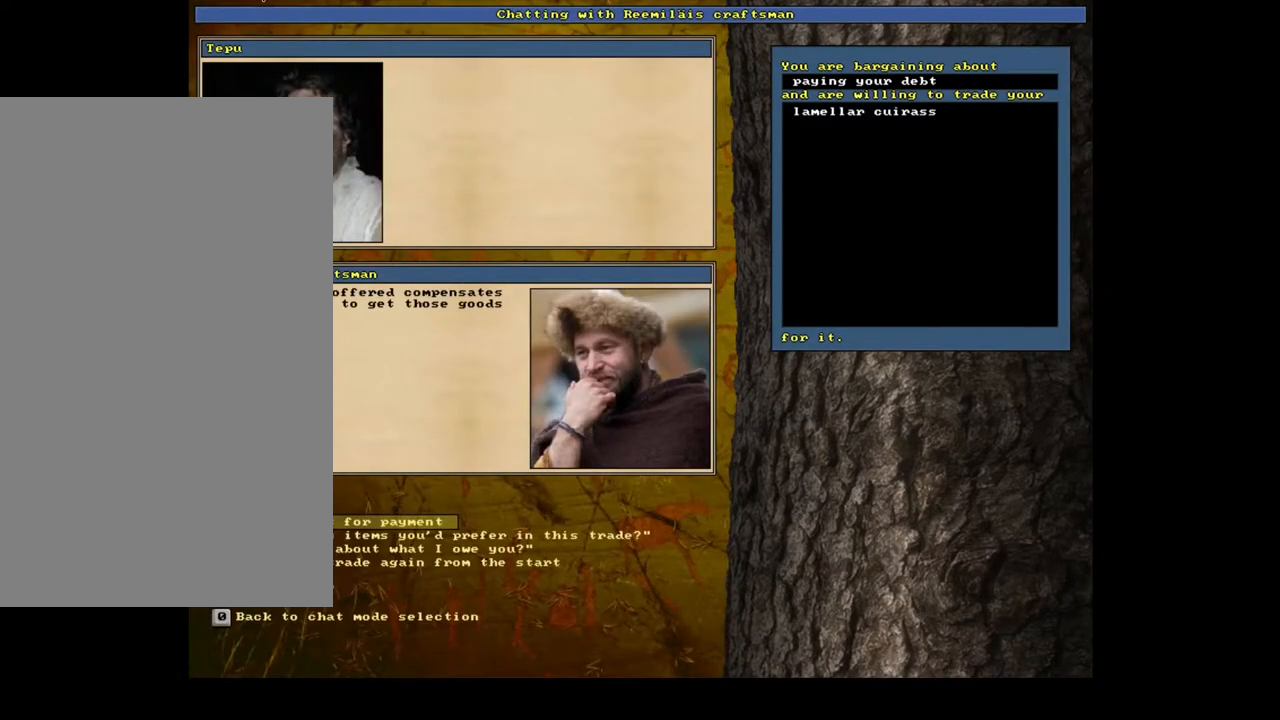
{"keys": [], "mouse": [], "events": [[133, "down", "down"], [217, "down", "up"], [350, "return", "down"], [450, "return", "up"]]}
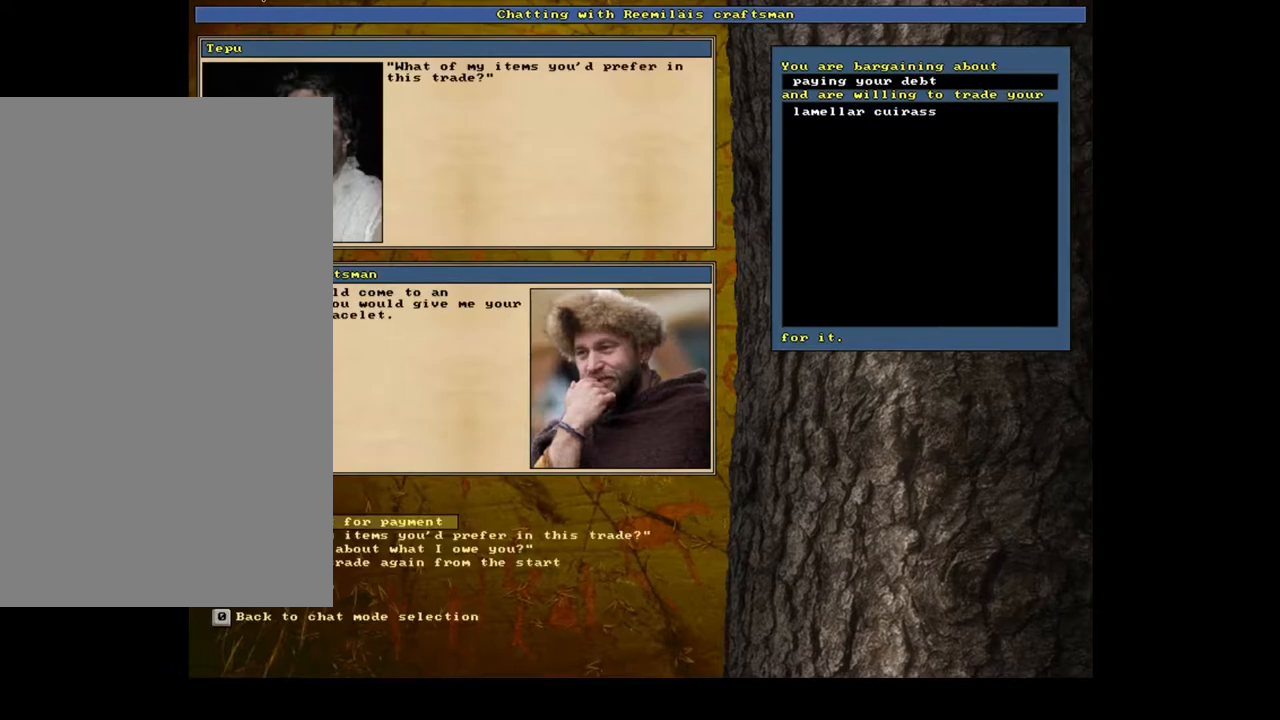
{"keys": [], "mouse": [], "events": []}
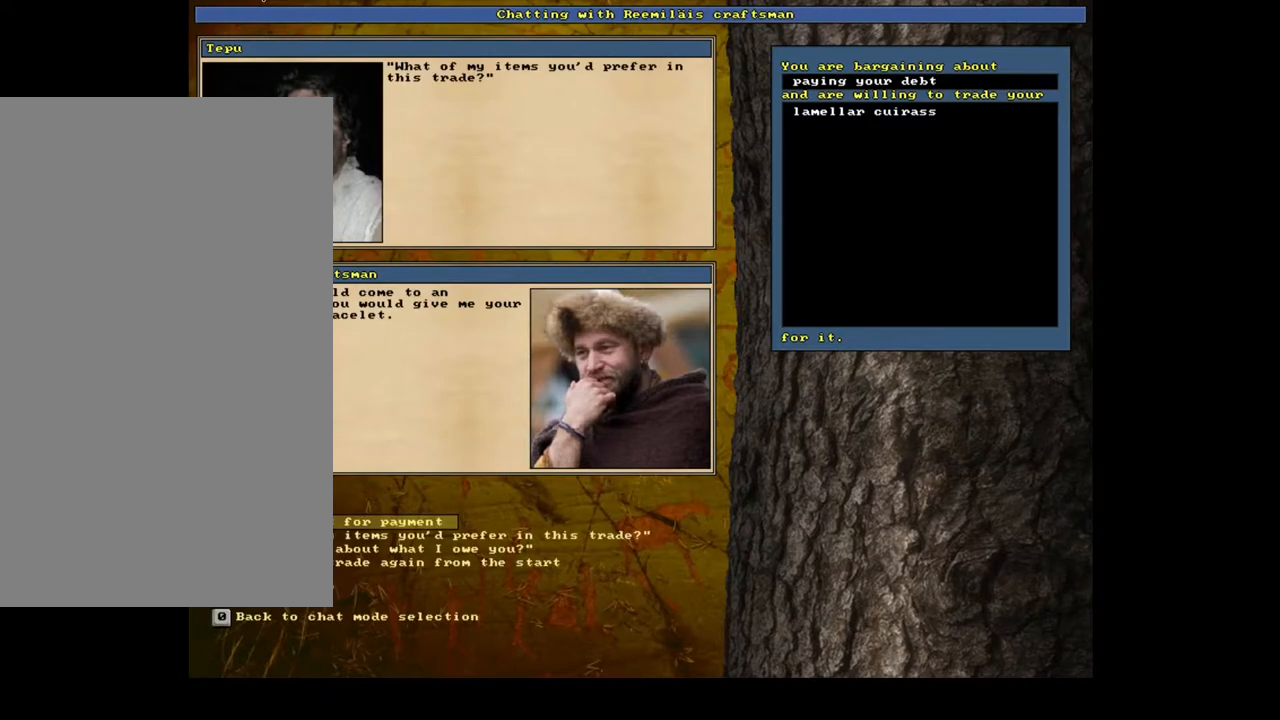
{"keys": [], "mouse": [], "events": []}
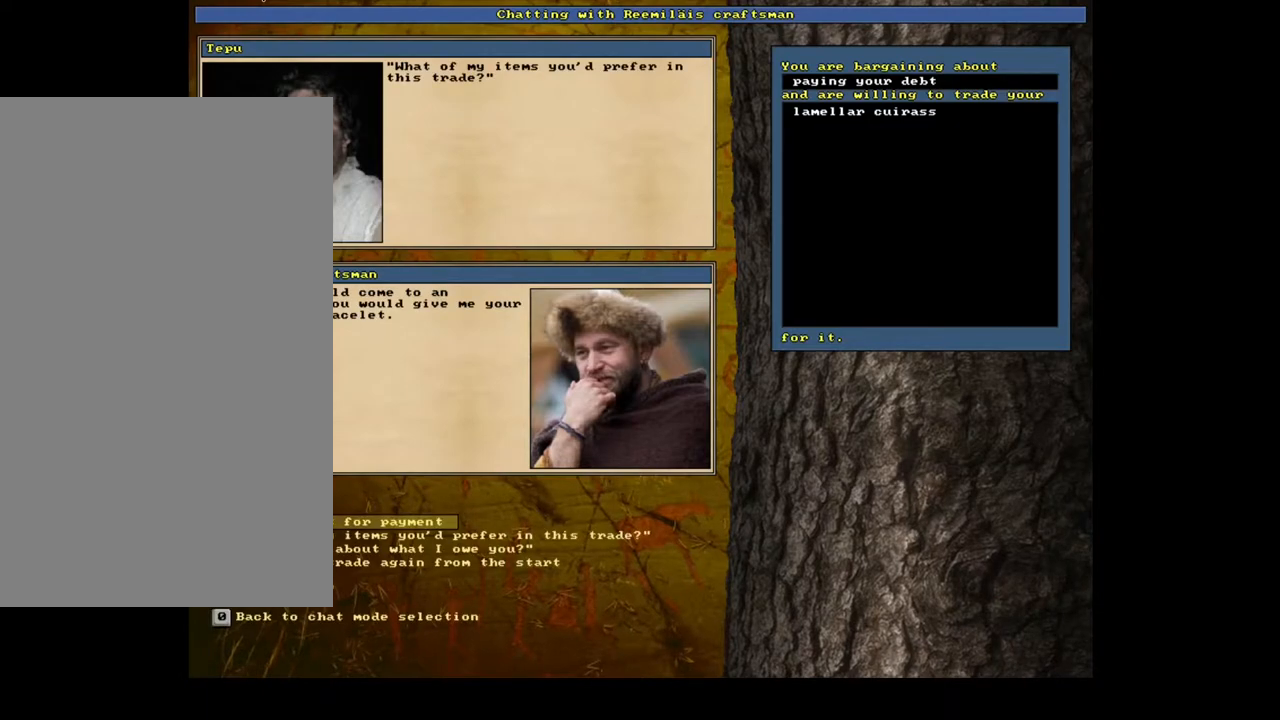
{"keys": [], "mouse": [], "events": [[33, "return", "down"], [133, "return", "up"]]}
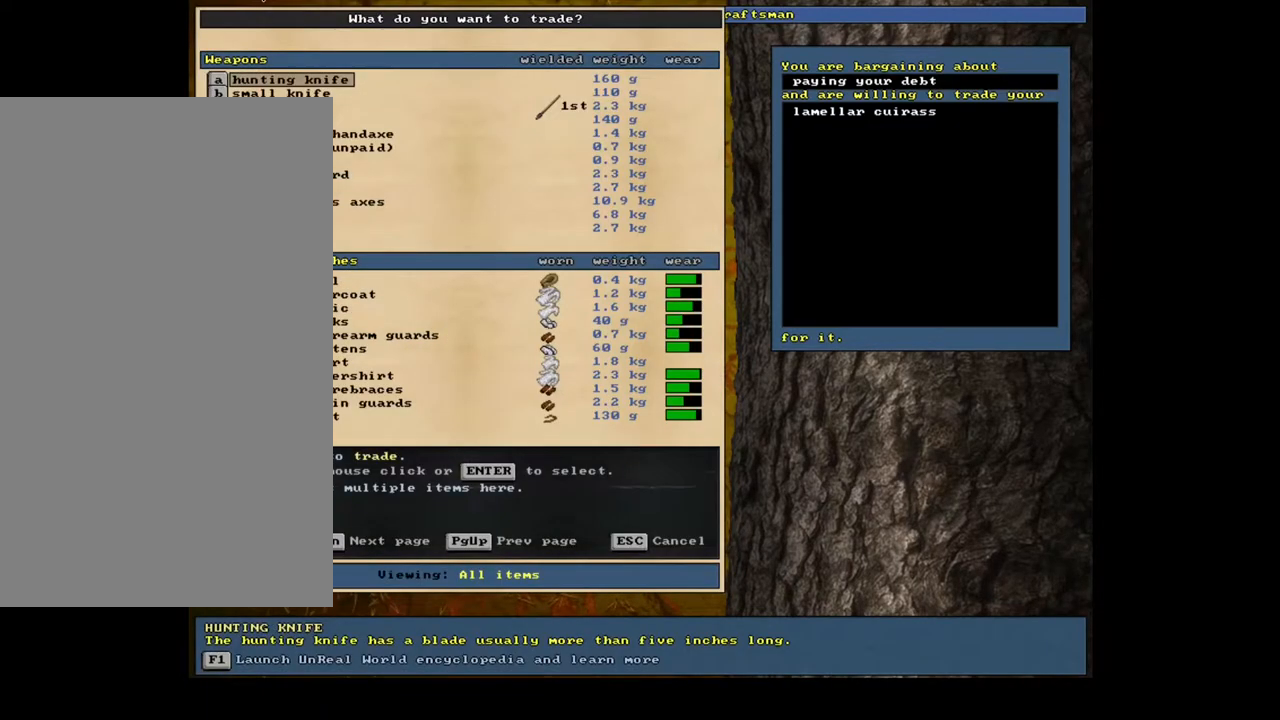
{"keys": [], "mouse": [], "events": []}
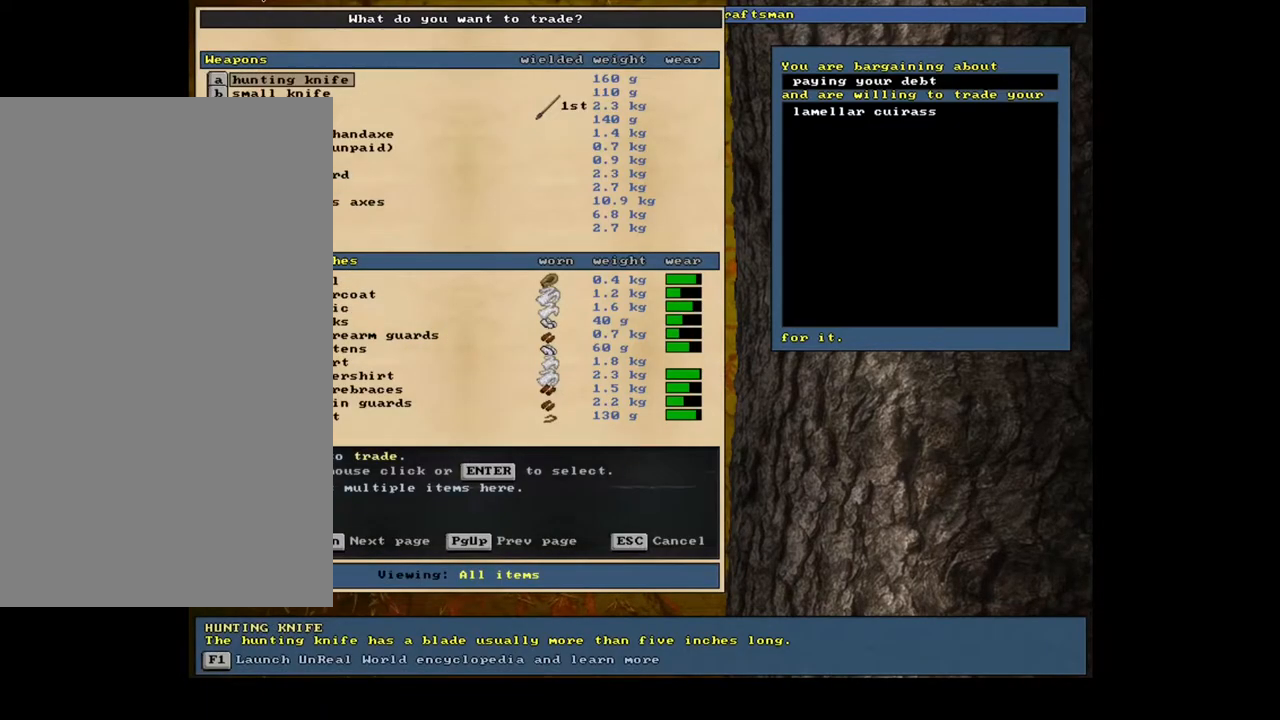
{"keys": ["down"], "mouse": [], "events": [[67, "down", "down"]]}
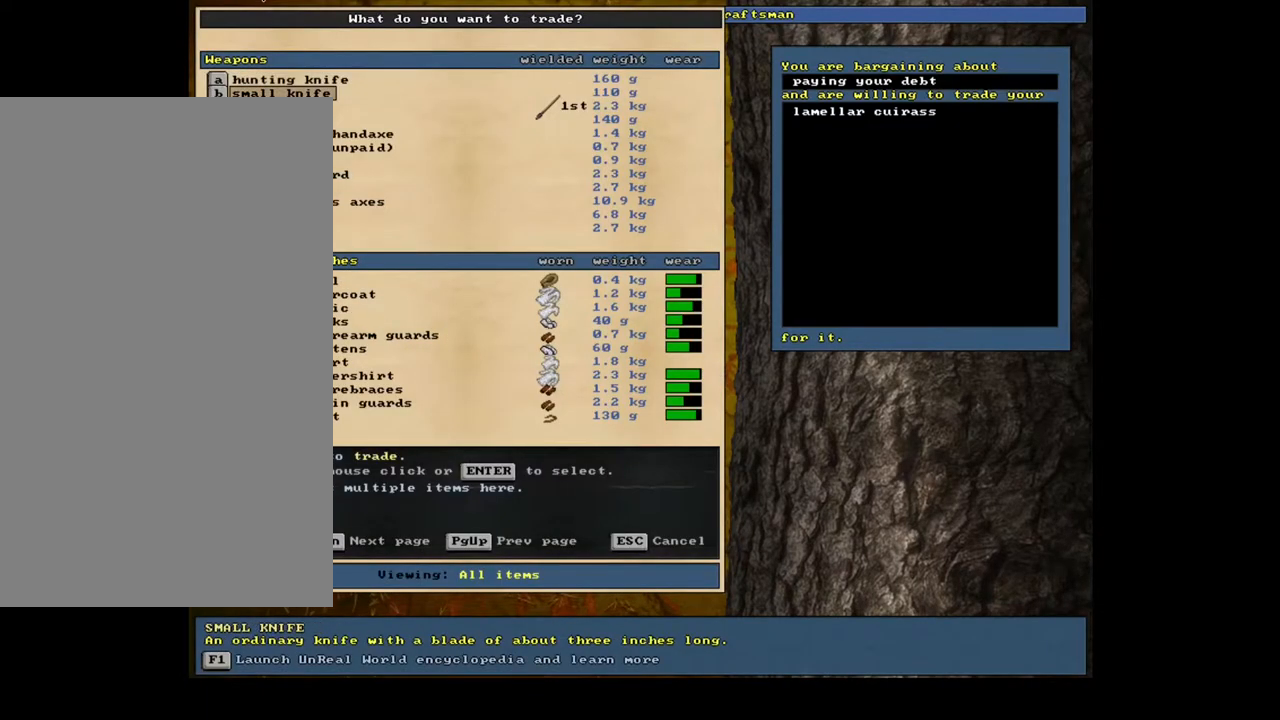
{"keys": ["down"], "mouse": [], "events": [[233, "down", "up"], [467, "down", "down"]]}
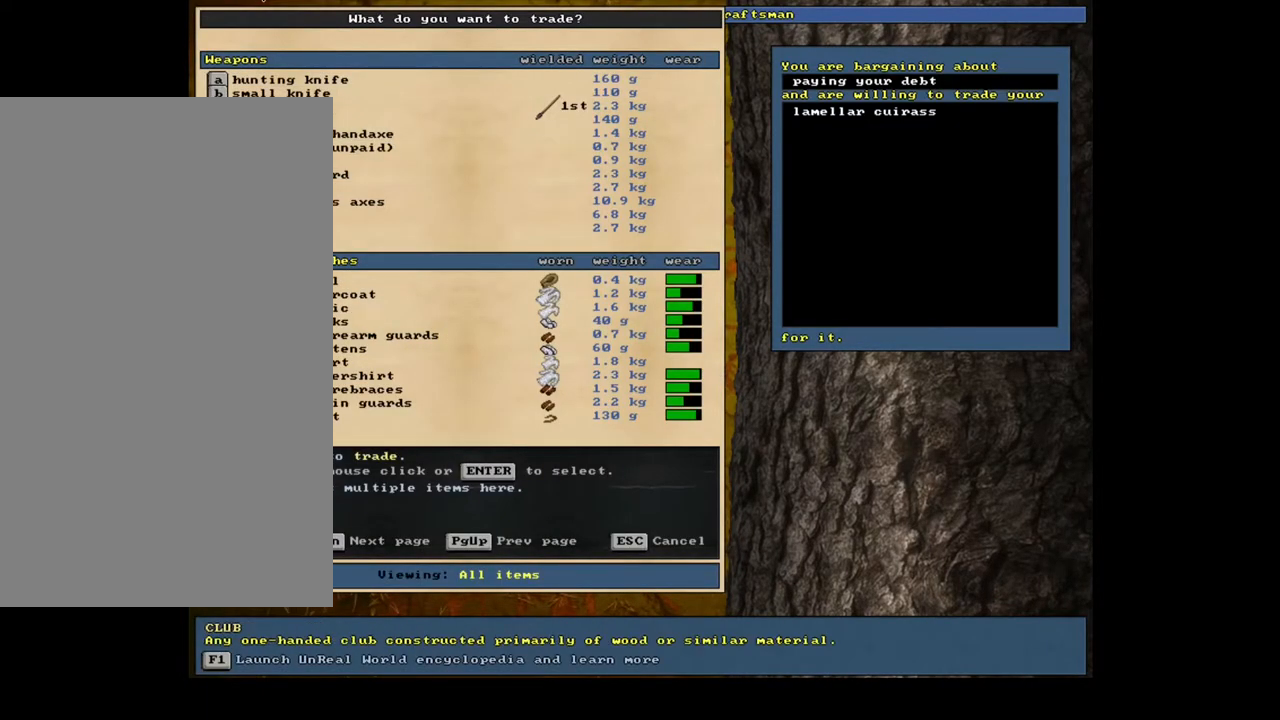
{"keys": ["return"], "mouse": [], "events": [[17, "down", "up"], [117, "down", "down"], [200, "down", "up"], [483, "return", "down"]]}
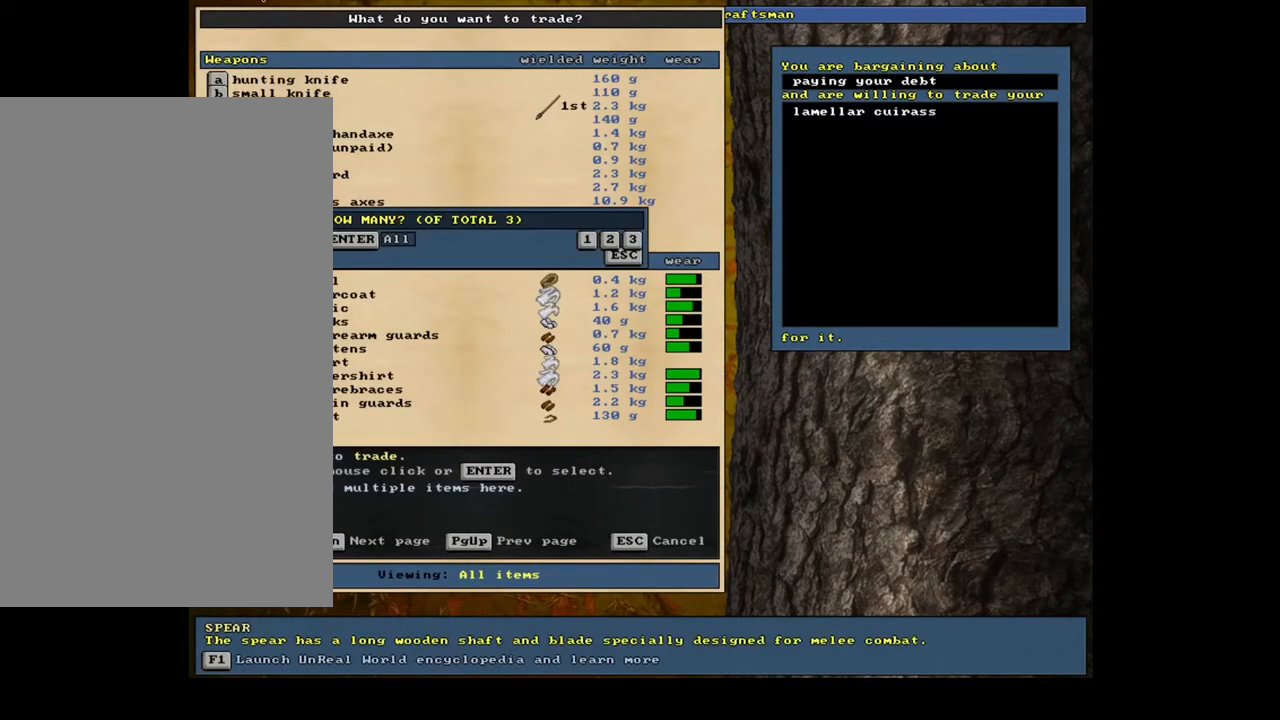
{"keys": [], "mouse": [], "events": [[83, "return", "up"]]}
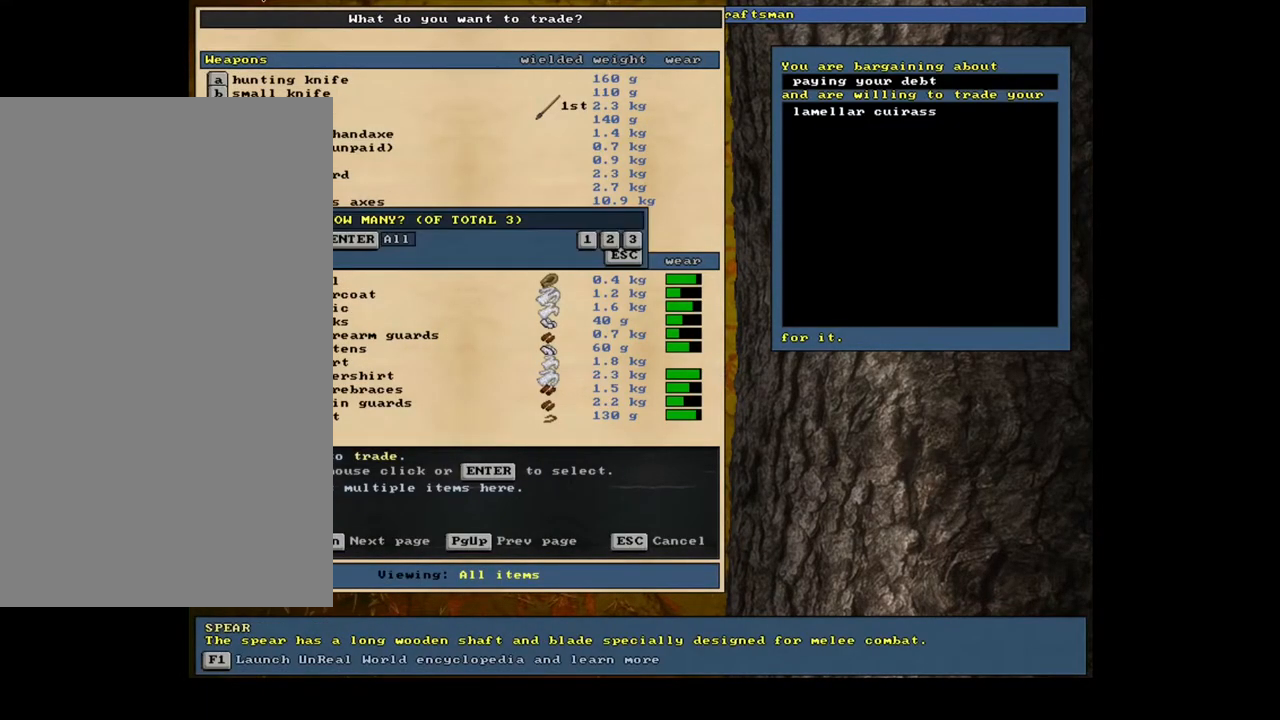
{"keys": [], "mouse": [], "events": [[200, "1", "down"], [283, "1", "up"], [367, "space", "down"], [467, "space", "up"]]}
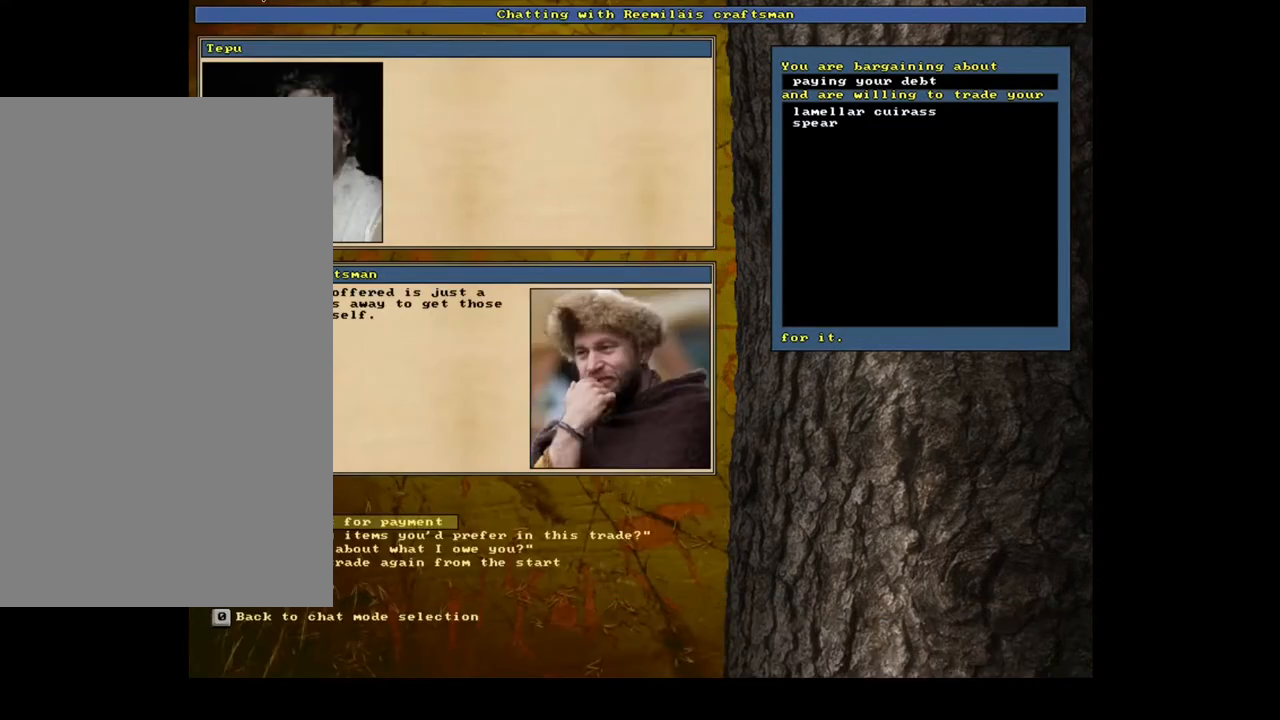
{"keys": [], "mouse": [], "events": []}
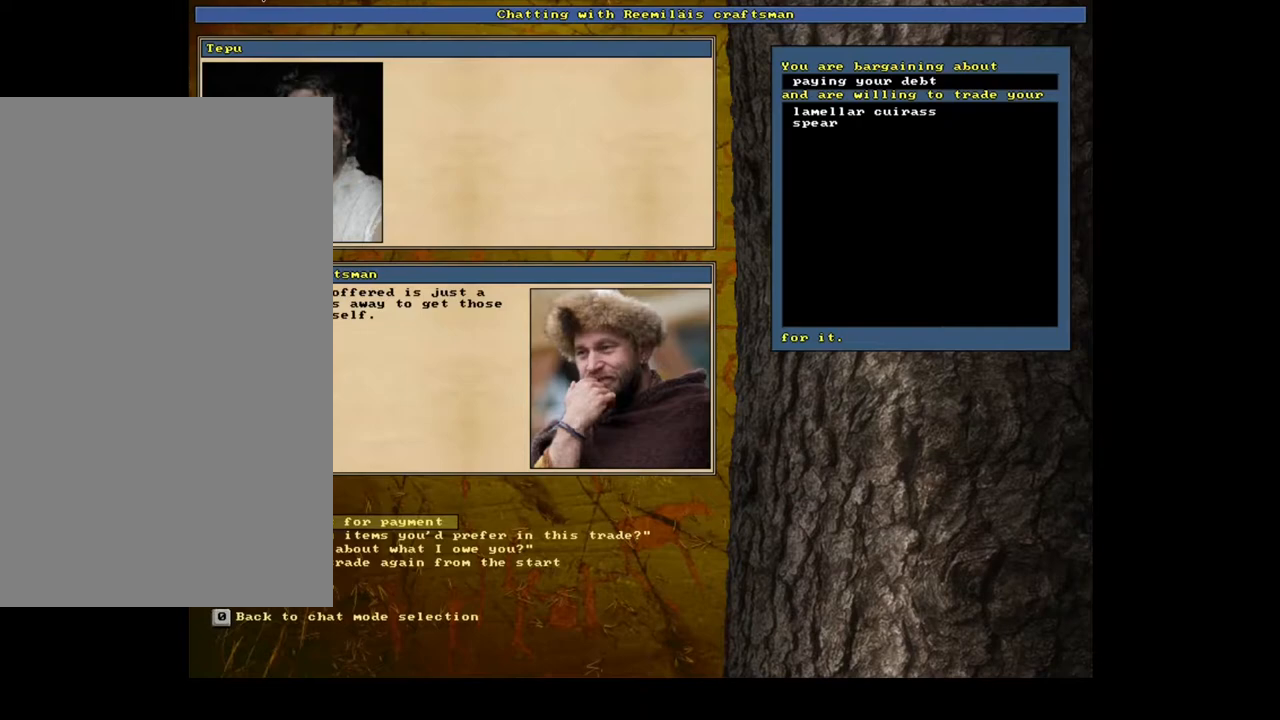
{"keys": [], "mouse": [], "events": [[417, "down", "down"], [500, "down", "up"]]}
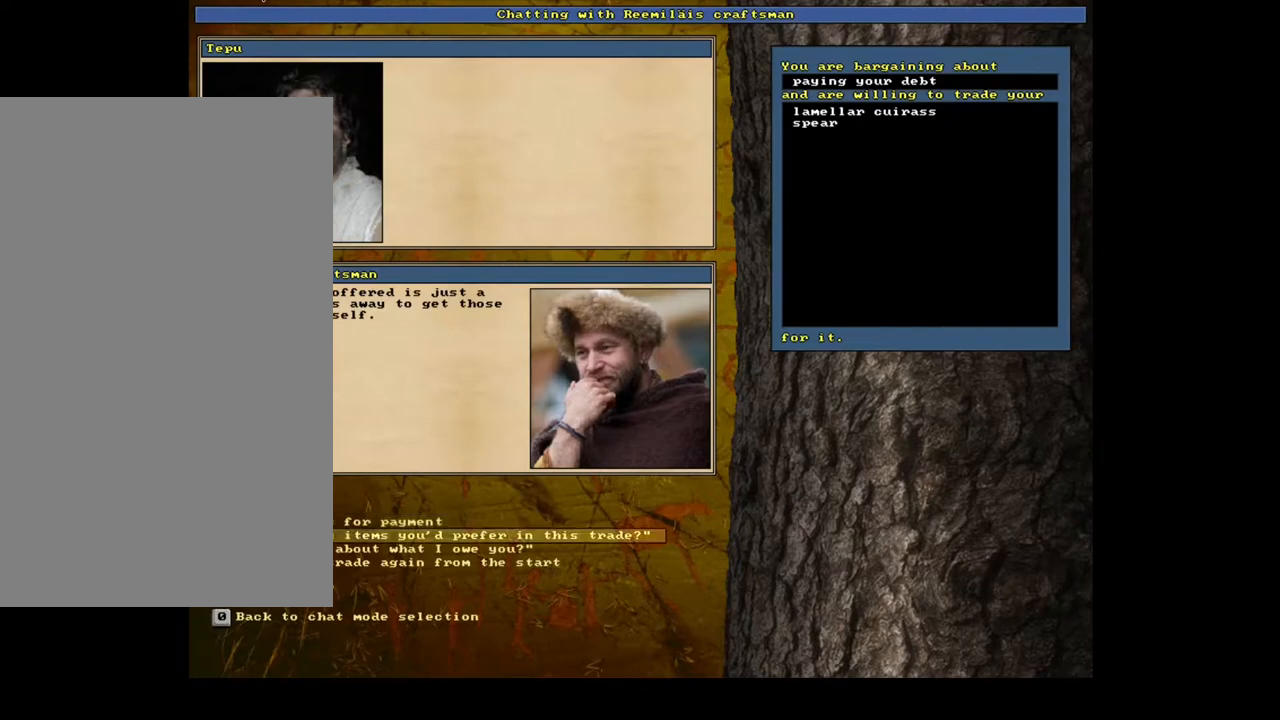
{"keys": [], "mouse": [], "events": [[67, "return", "down"], [167, "return", "up"]]}
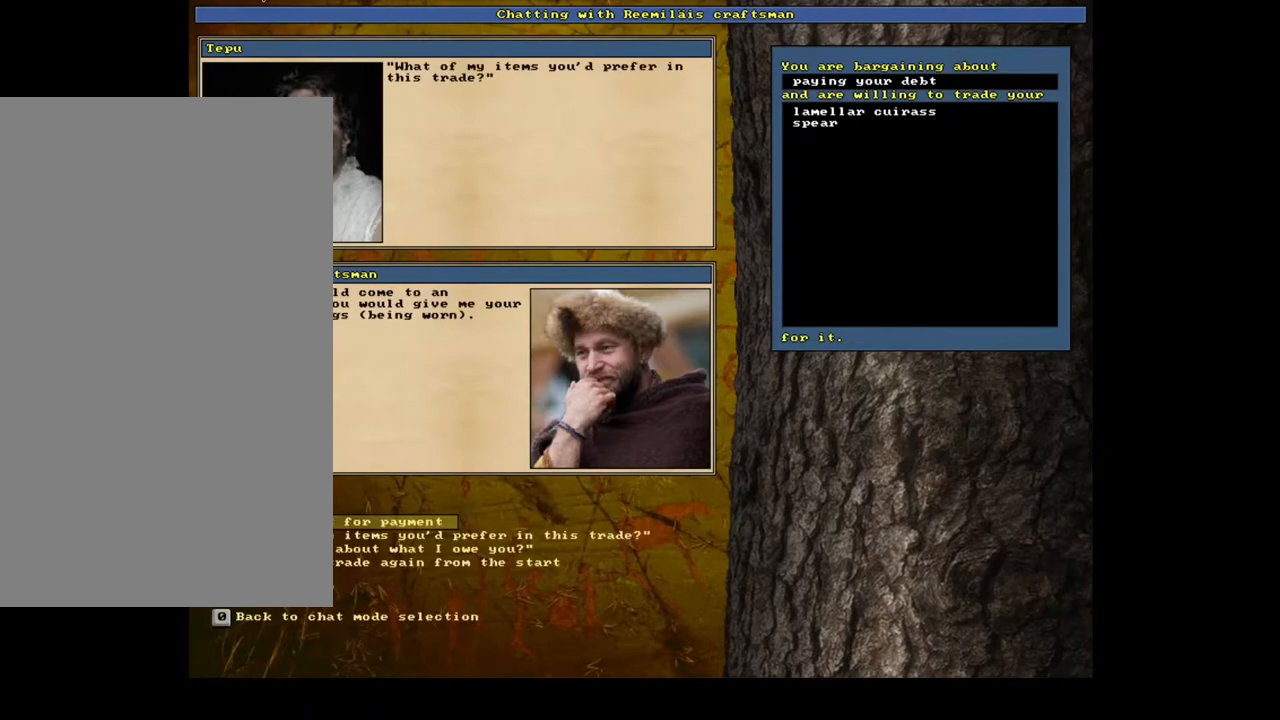
{"keys": [], "mouse": [], "events": [[267, "return", "down"], [383, "return", "up"]]}
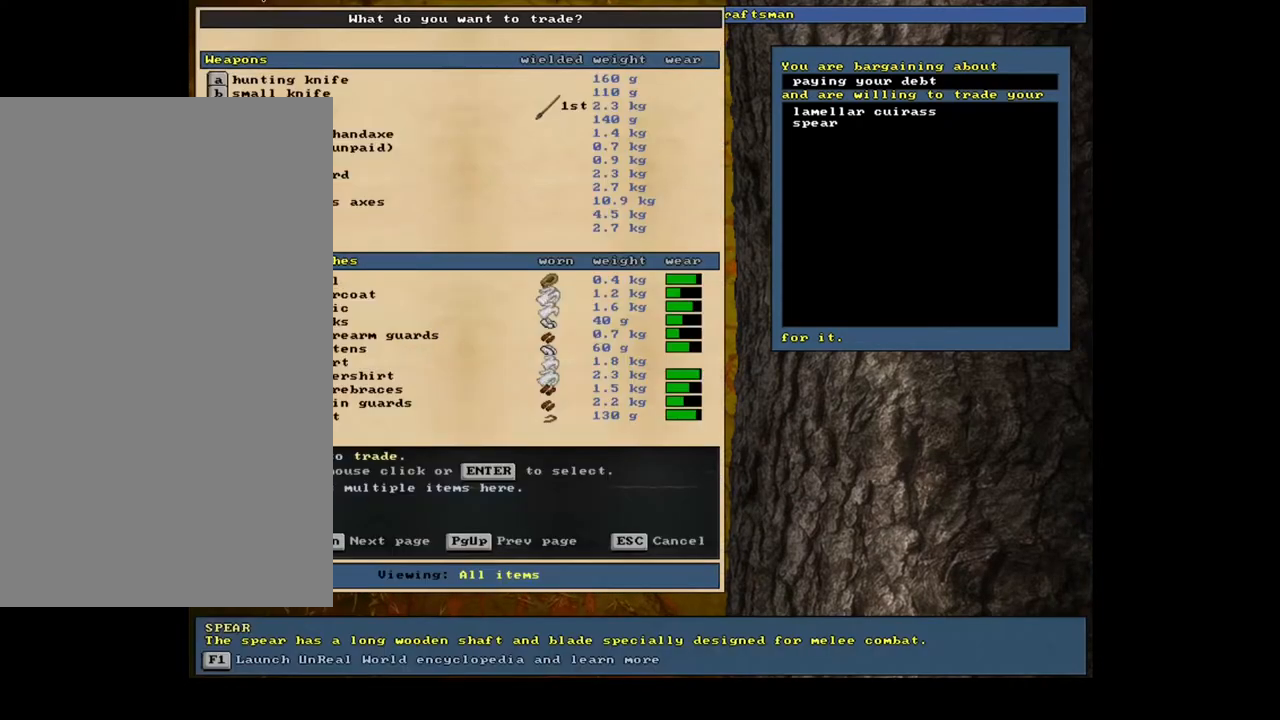
{"keys": [], "mouse": [], "events": []}
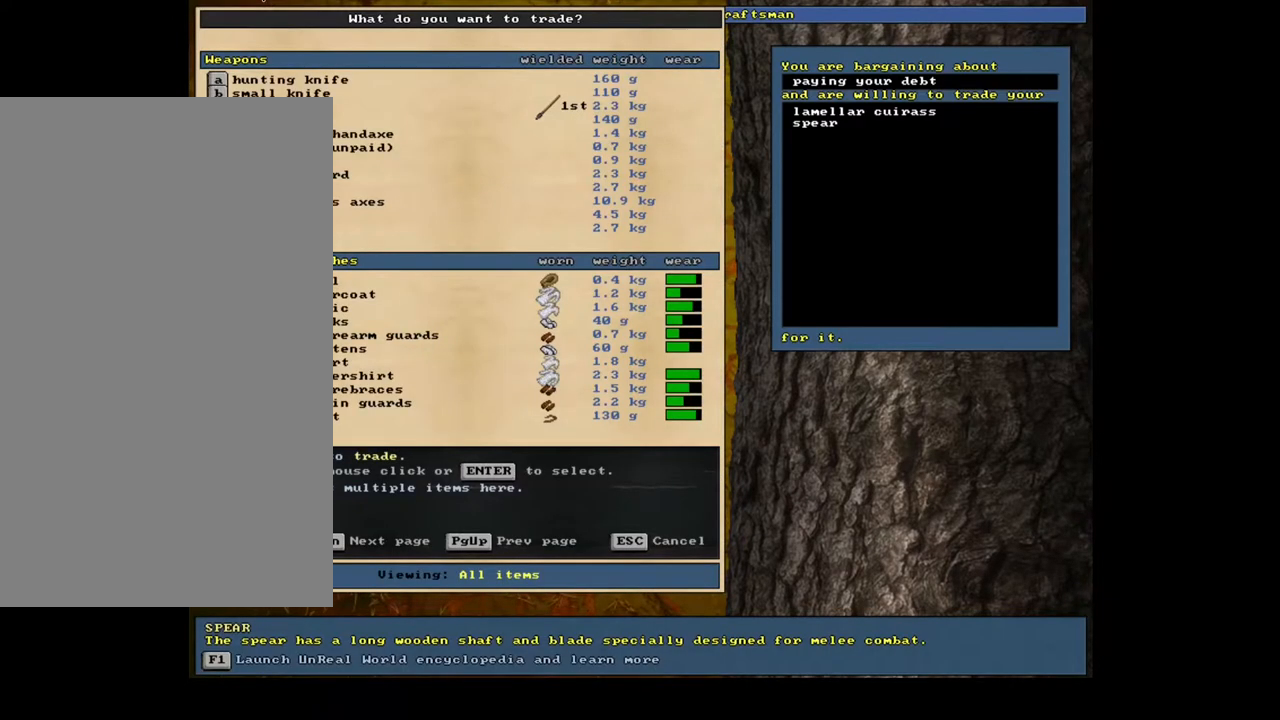
{"keys": [], "mouse": [], "events": [[167, "up", "down"], [233, "up", "up"], [350, "up", "down"], [417, "up", "up"]]}
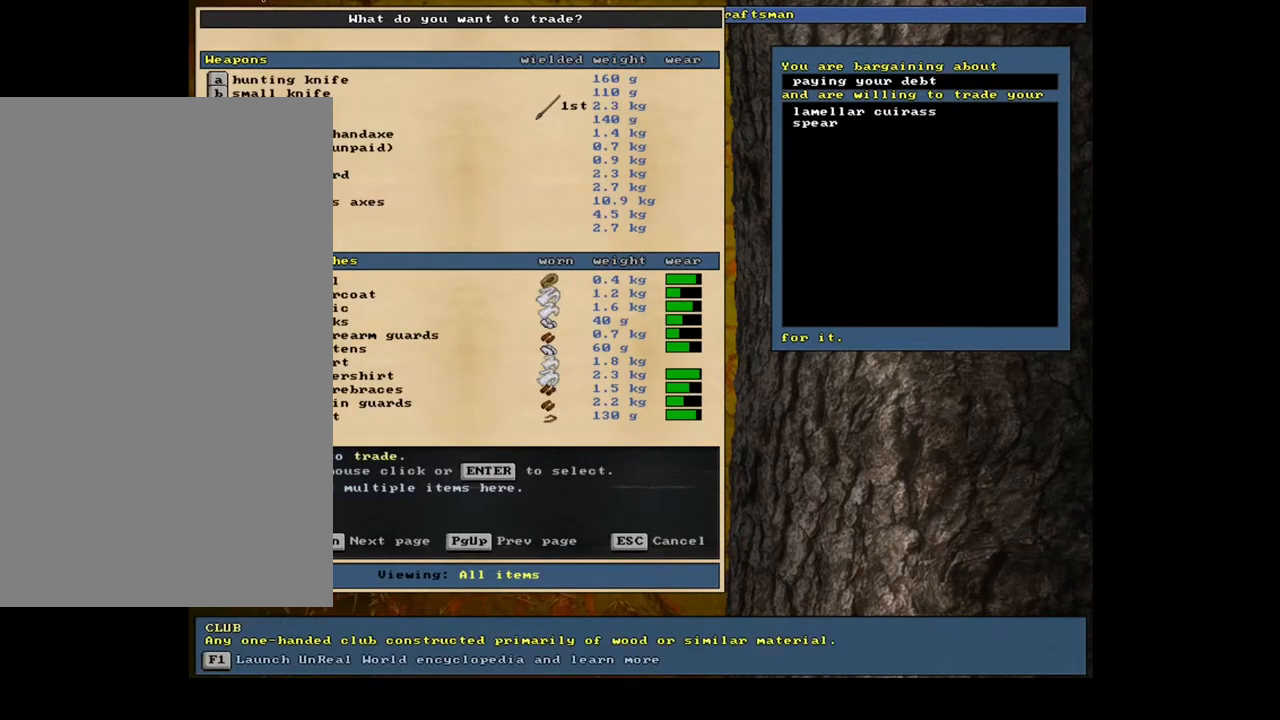
{"keys": [], "mouse": [], "events": [[200, "return", "down"], [317, "return", "up"]]}
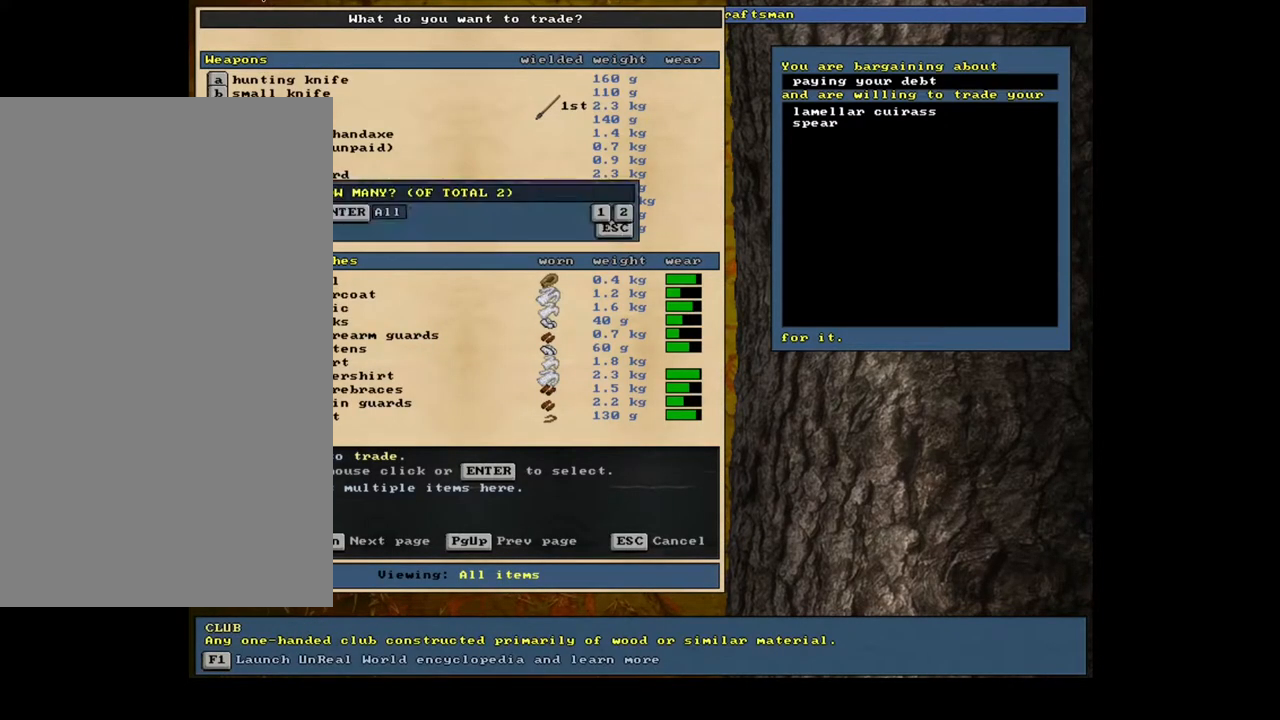
{"keys": [], "mouse": [], "events": [[33, "1", "down"], [150, "1", "up"], [200, "space", "down"], [317, "space", "up"]]}
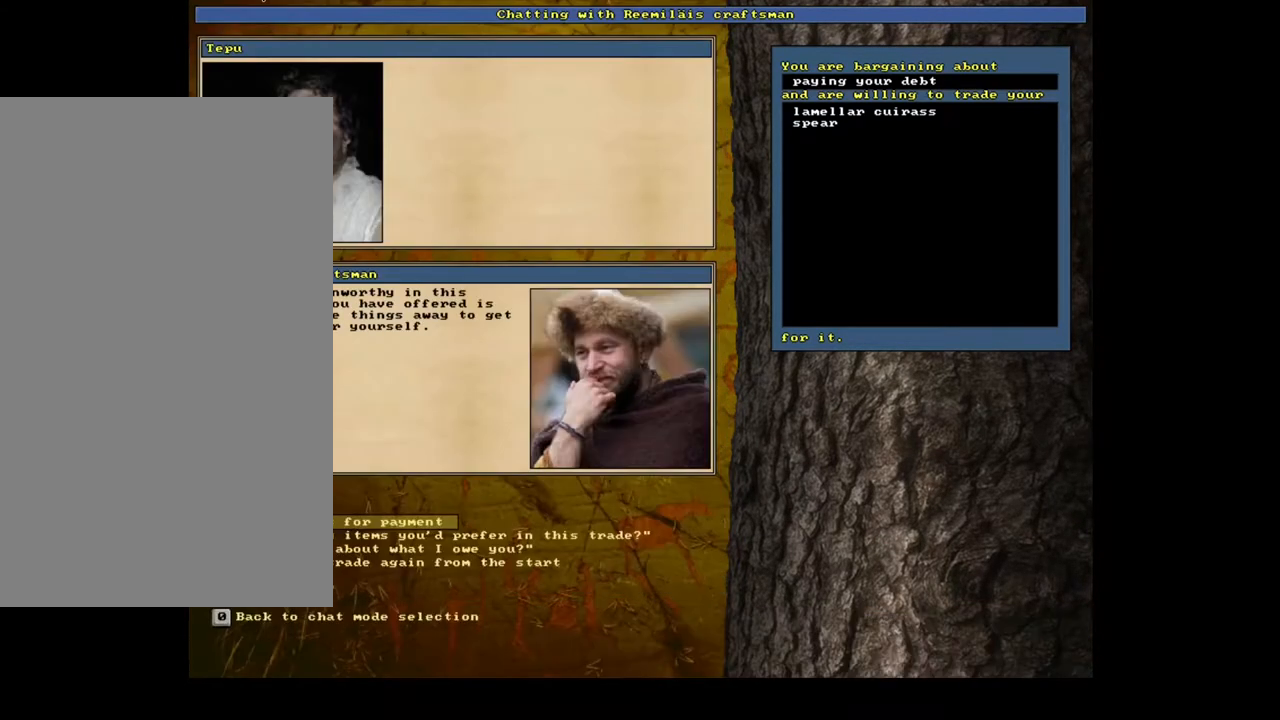
{"keys": [], "mouse": [], "events": []}
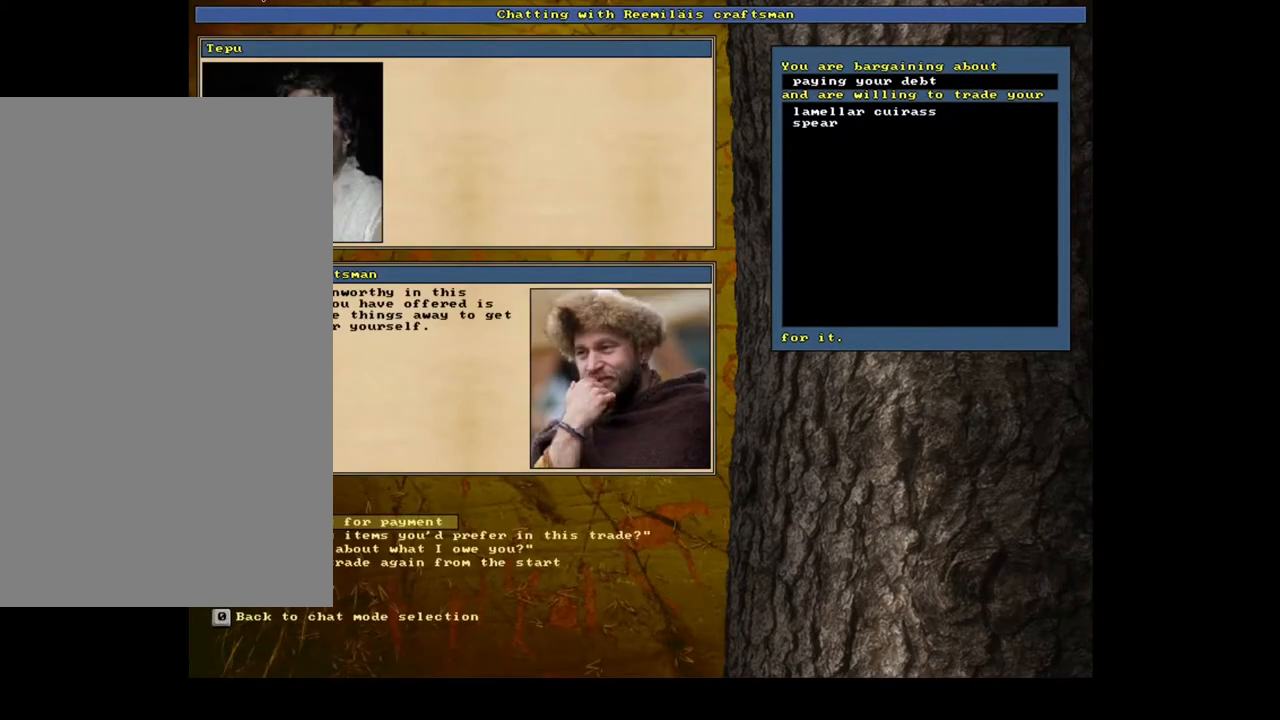
{"keys": [], "mouse": [], "events": [[33, "return", "down"], [117, "return", "up"], [233, "return", "down"], [283, "return", "up"]]}
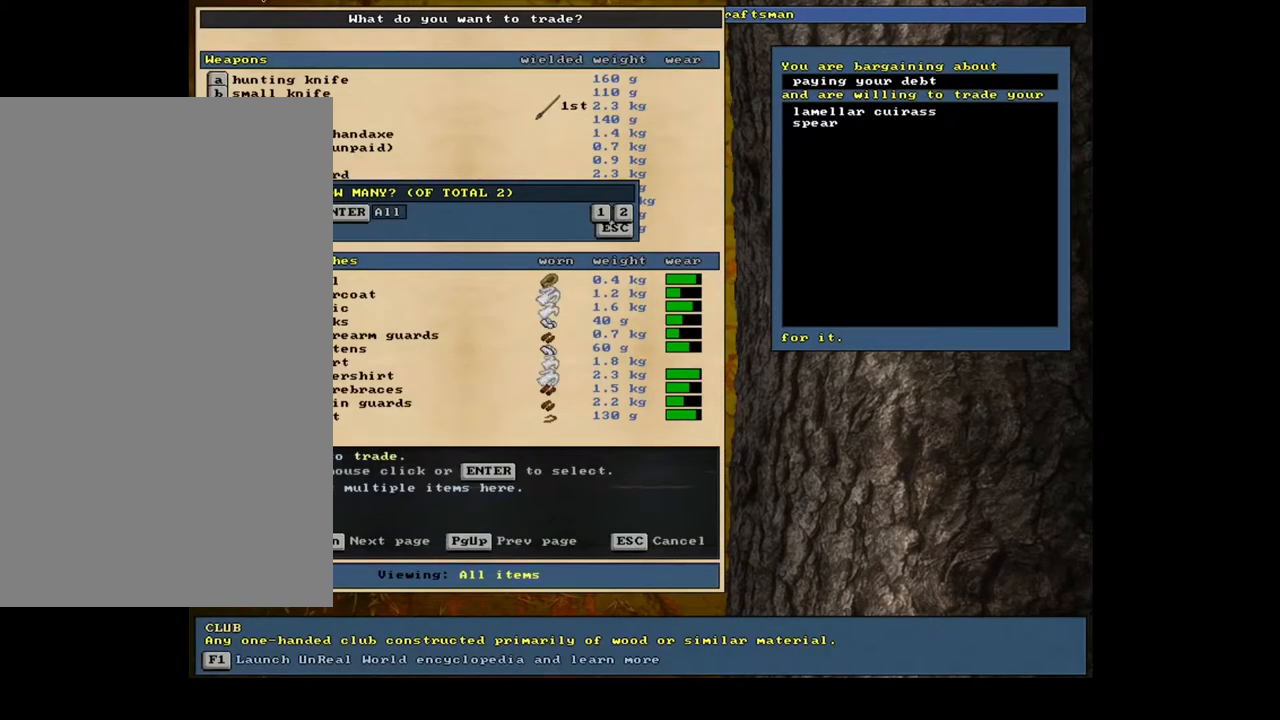
{"keys": [], "mouse": [], "events": [[67, "return", "down"], [167, "return", "up"], [250, "space", "down"], [383, "space", "up"]]}
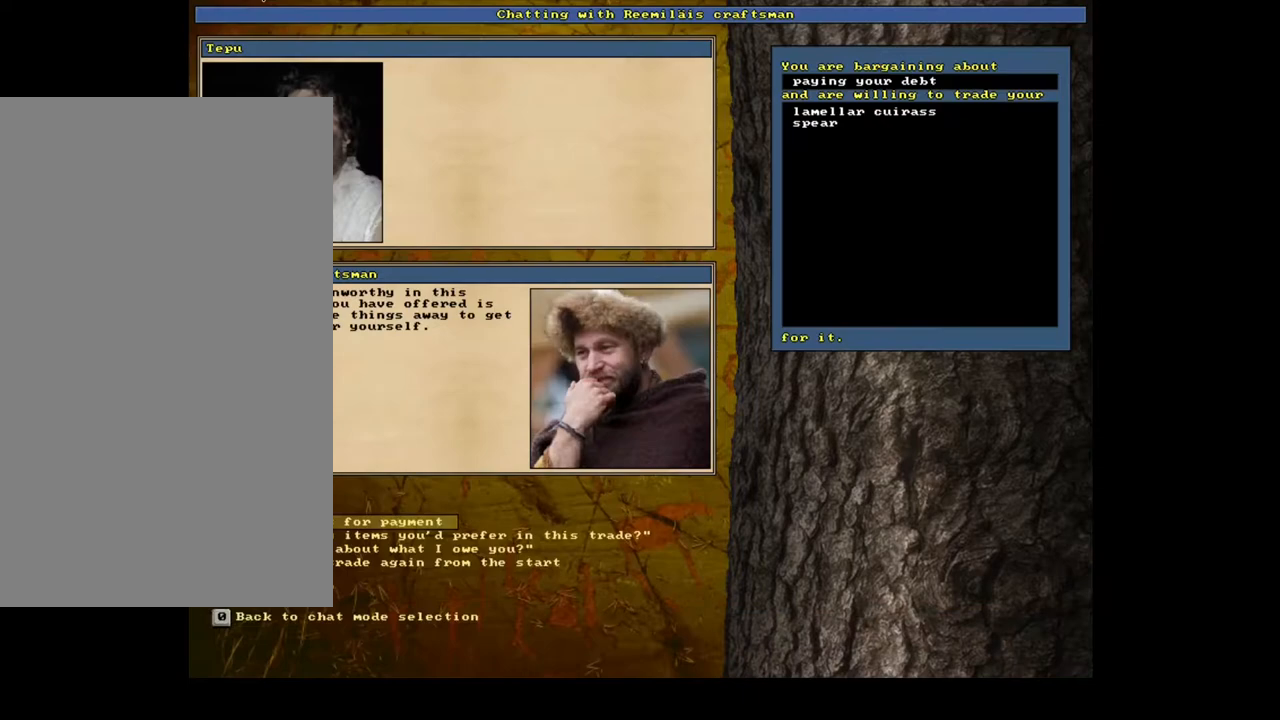
{"keys": [], "mouse": [], "events": []}